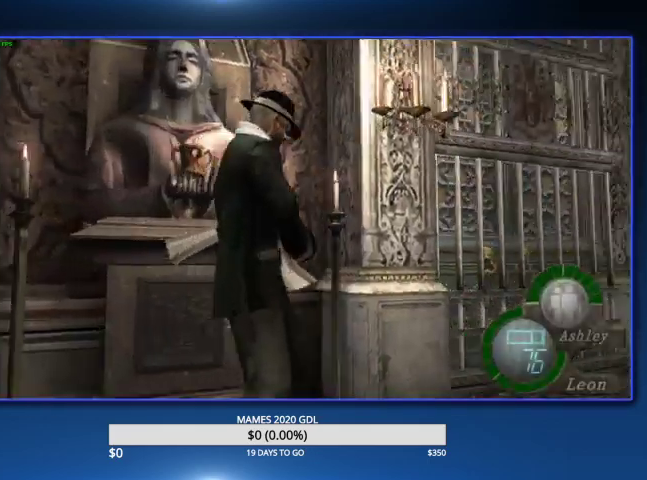
Gameplay with a controller (PlayStation layout); each line is a JSON object with the inputs held at the frame after it. "events" lists button and stick changes between this image and that frame as [ms after this image, input, new state], when the widget could be followed in between. Not read: SQUARE TOUCHPAD.
{"buttons": [], "left_stick": "up-left", "right_stick": "center"}
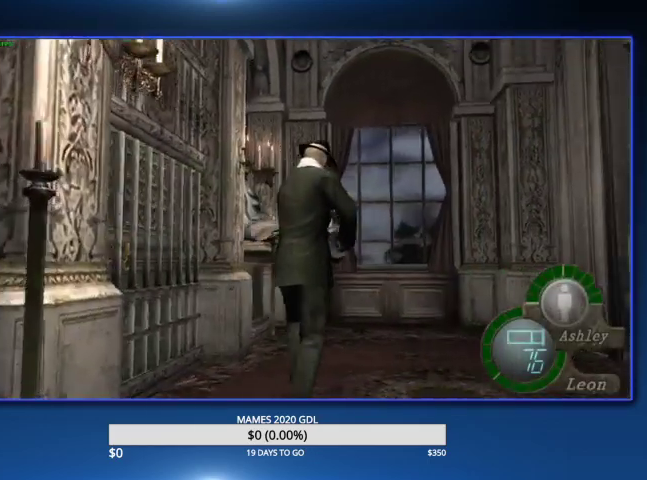
{"buttons": [], "left_stick": "up-left", "right_stick": "center"}
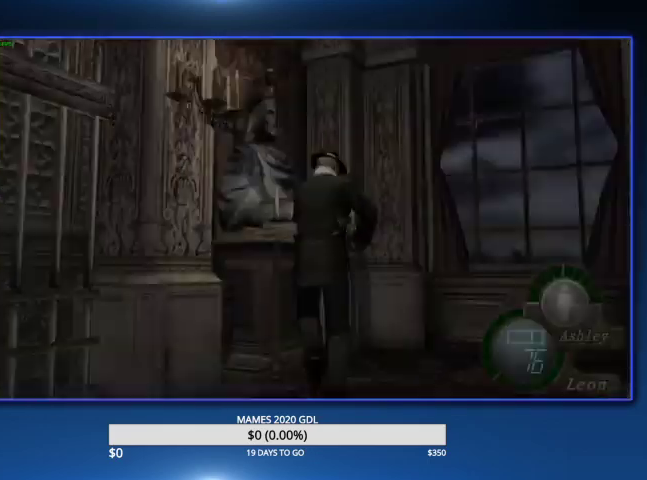
{"buttons": [], "left_stick": "center", "right_stick": "center", "events": [[33, "left_stick", "center"], [133, "L1", "down"], [167, "L1", "up"], [267, "L1", "down"], [300, "L1", "up"], [400, "L1", "down"], [467, "L1", "up"]]}
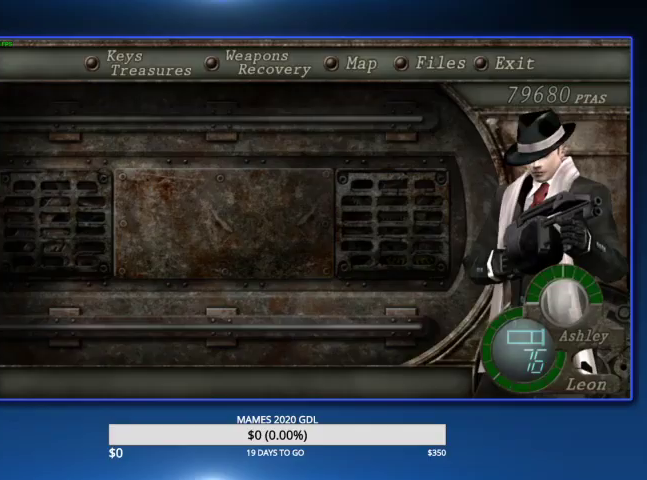
{"buttons": [], "left_stick": "left", "right_stick": "center", "events": [[500, "left_stick", "left"]]}
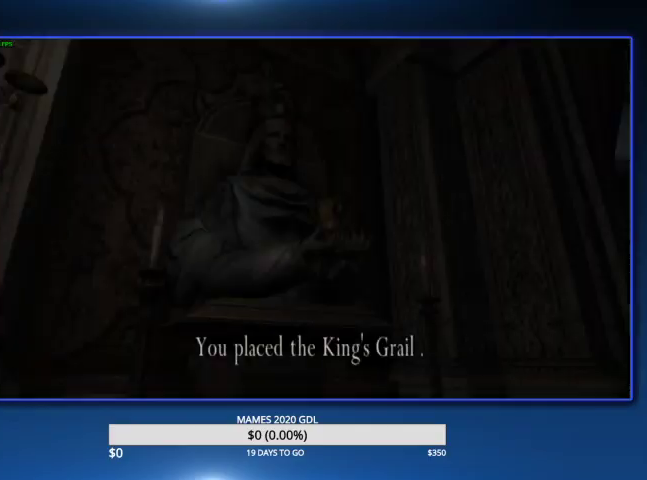
{"buttons": [], "left_stick": "left", "right_stick": "center", "events": [[267, "R1", "down"], [367, "R1", "up"]]}
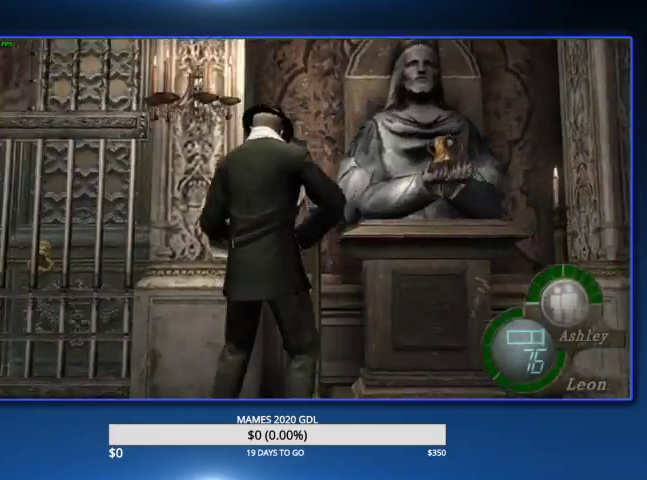
{"buttons": [], "left_stick": "up-right", "right_stick": "center", "events": [[267, "left_stick", "up"], [500, "left_stick", "up-right"]]}
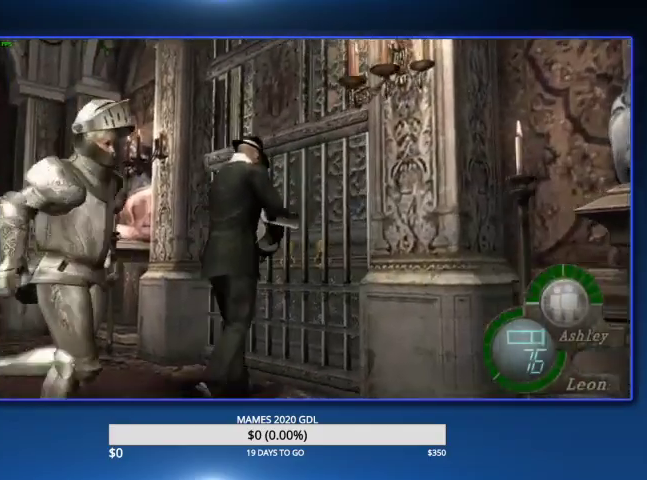
{"buttons": [], "left_stick": "up", "right_stick": "center", "events": [[267, "left_stick", "up"]]}
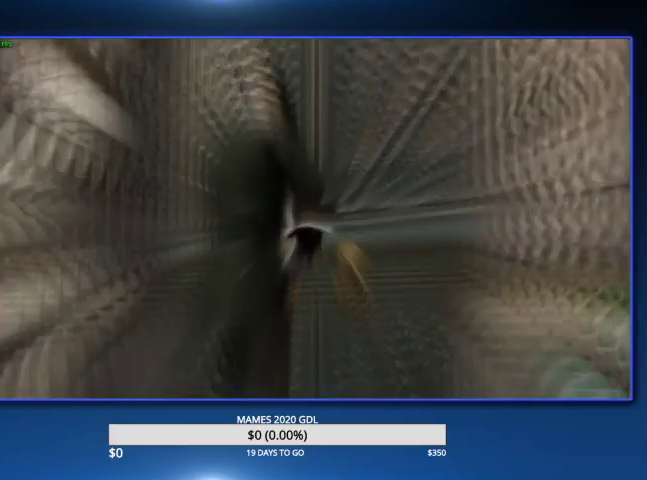
{"buttons": [], "left_stick": "up", "right_stick": "center", "events": [[267, "CIRCLE", "down"], [367, "CIRCLE", "up"], [433, "CIRCLE", "down"], [500, "CIRCLE", "up"]]}
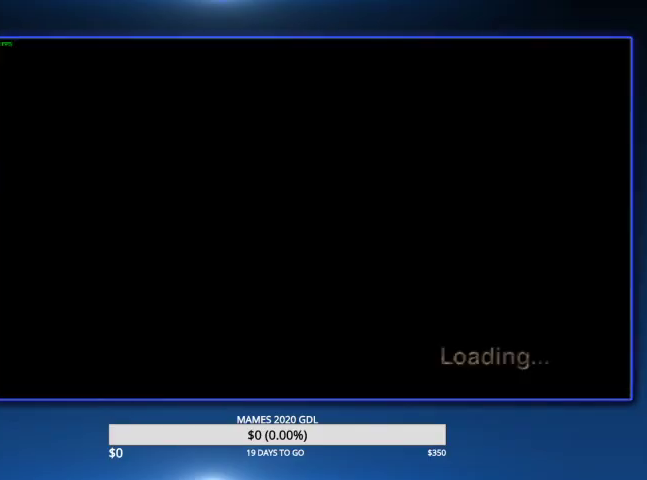
{"buttons": [], "left_stick": "up", "right_stick": "center", "events": [[67, "CIRCLE", "down"], [133, "CIRCLE", "up"], [200, "CIRCLE", "down"], [300, "CIRCLE", "up"], [333, "CIRCLE", "down"], [433, "CIRCLE", "up"]]}
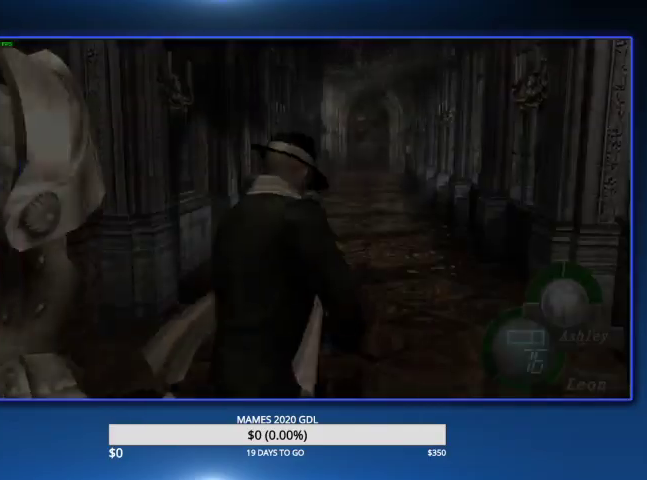
{"buttons": ["DPAD_LEFT"], "left_stick": "center", "right_stick": "center", "events": [[233, "left_stick", "center"], [267, "L2", "down"], [467, "L2", "up"], [500, "DPAD_LEFT", "down"]]}
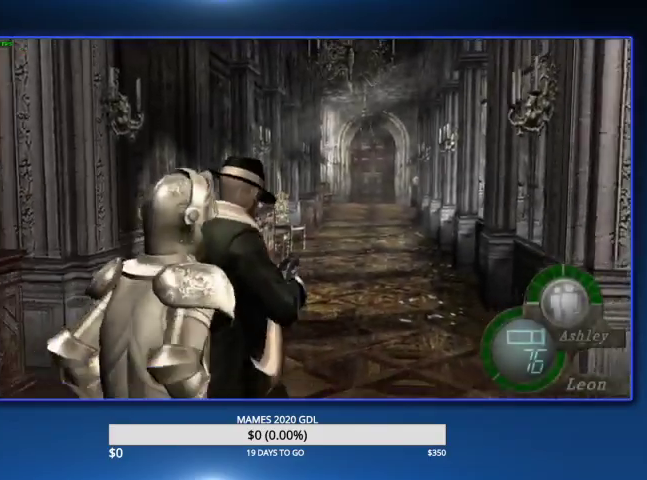
{"buttons": [], "left_stick": "center", "right_stick": "center", "events": [[33, "CROSS", "down"], [133, "CROSS", "up"], [167, "DPAD_LEFT", "up"], [300, "L2", "down"], [500, "L2", "up"]]}
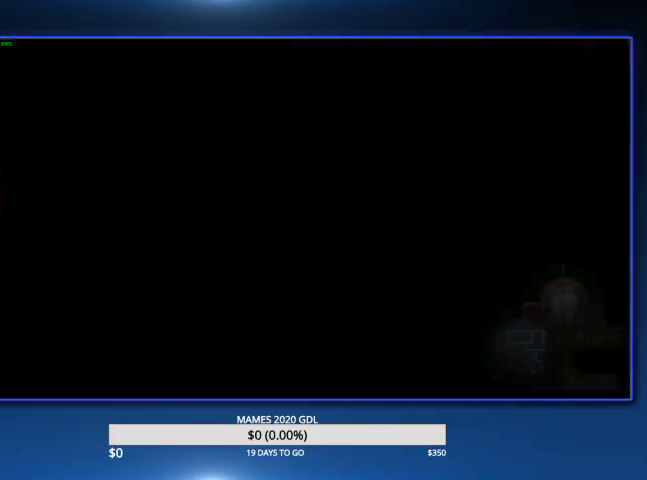
{"buttons": [], "left_stick": "up-right", "right_stick": "center", "events": [[33, "DPAD_LEFT", "down"], [100, "CROSS", "down"], [200, "DPAD_LEFT", "up"], [400, "CROSS", "up"], [467, "left_stick", "up-right"]]}
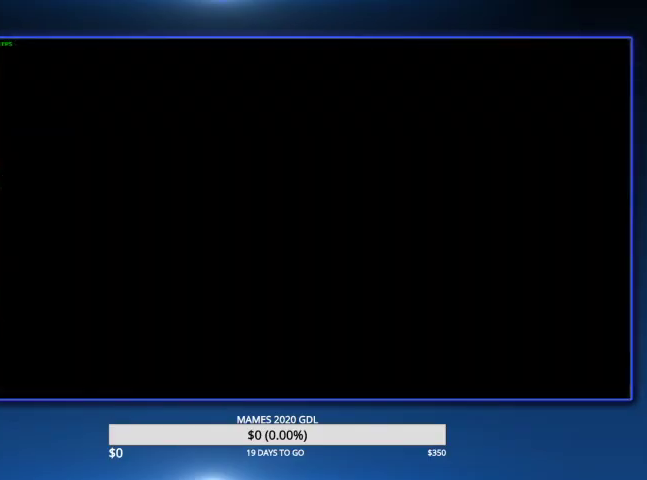
{"buttons": ["R1"], "left_stick": "up", "right_stick": "center", "events": [[467, "left_stick", "up"], [500, "R1", "down"]]}
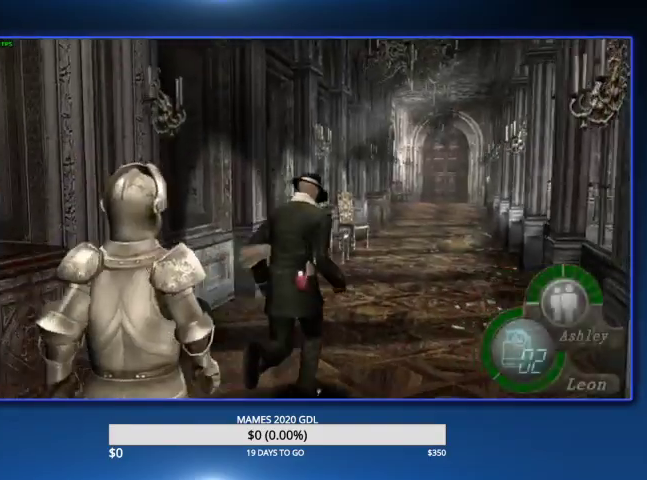
{"buttons": [], "left_stick": "up", "right_stick": "center", "events": [[100, "R1", "up"]]}
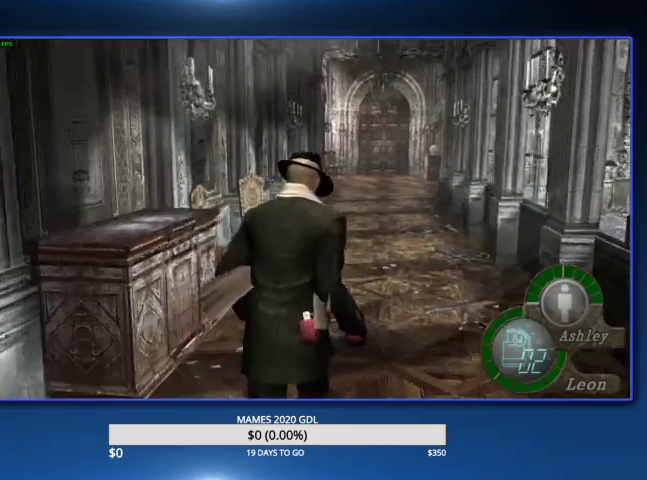
{"buttons": [], "left_stick": "up", "right_stick": "center"}
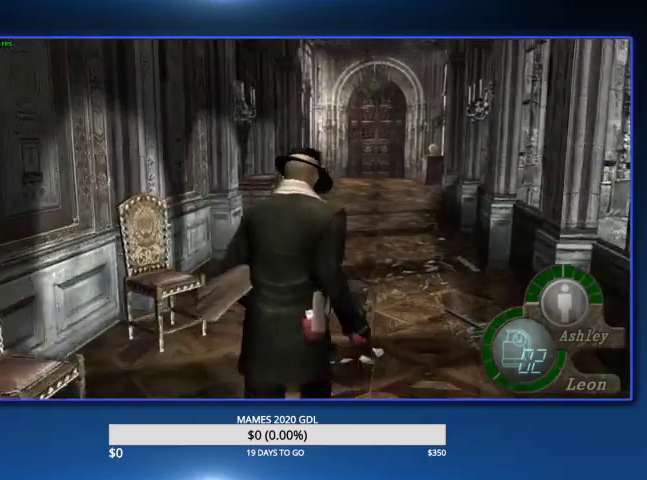
{"buttons": [], "left_stick": "up", "right_stick": "center", "events": [[300, "R1", "down"], [433, "R1", "up"]]}